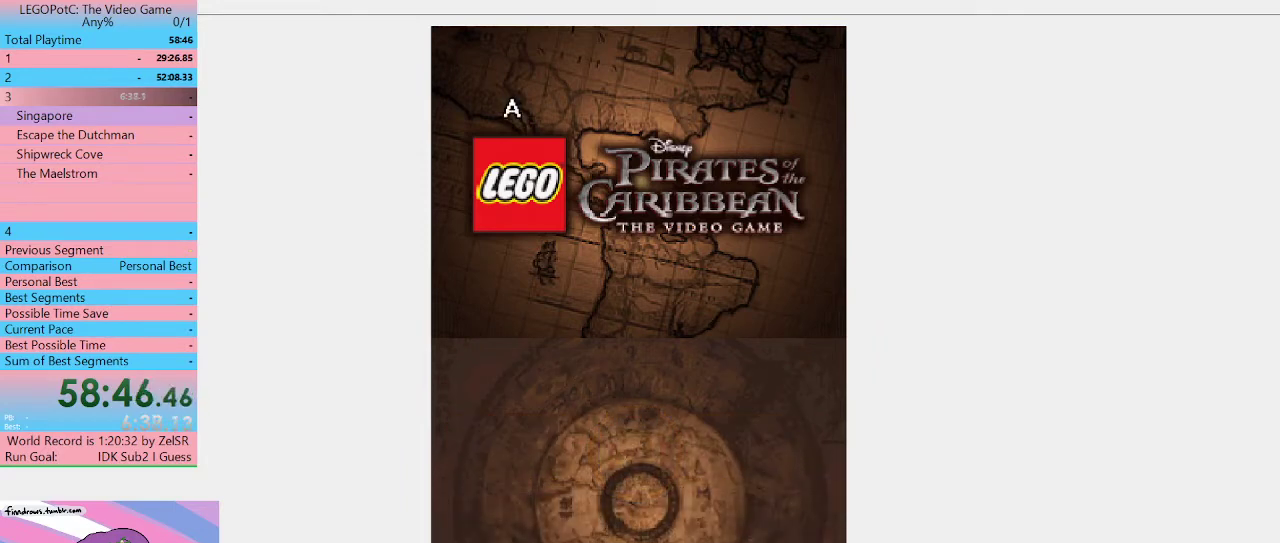
Gameplay with a controller (Xbox layout); each line is a JSON object with the inputs held at the frame after it. "events" lists button and stick changes between this image and that frame as [ms after this image, input, new state], when the widget could be followed in between. Not read: L3 R3 START.
{"buttons": ["B"], "left_stick": "center", "right_stick": "center", "events": [[267, "B", "up"], [333, "B", "down"], [433, "B", "up"], [500, "B", "down"]]}
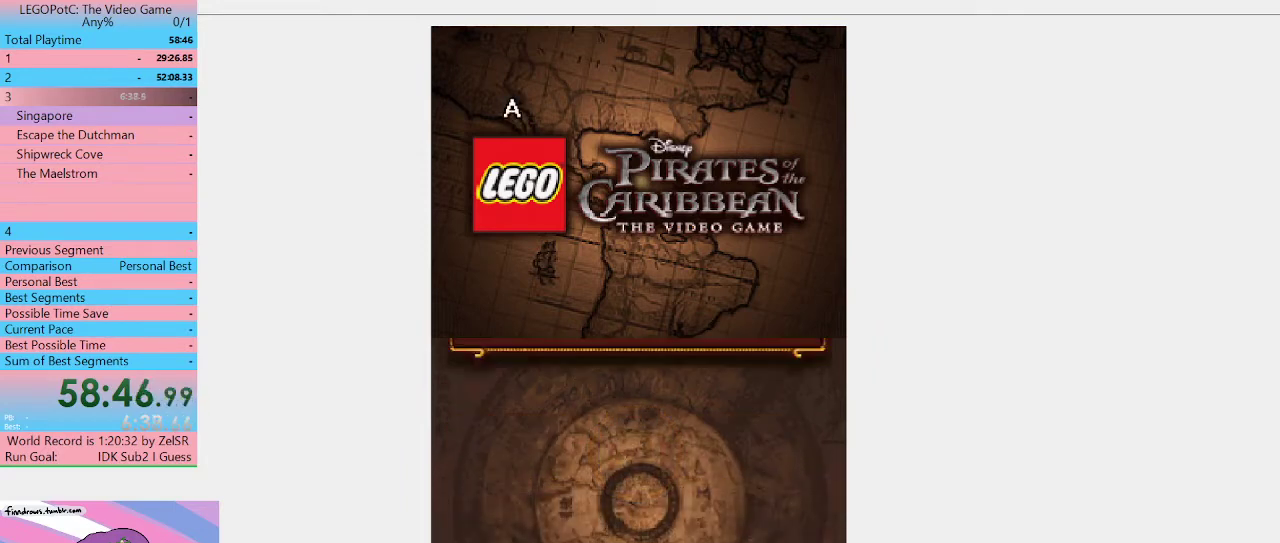
{"buttons": ["B"], "left_stick": "center", "right_stick": "center", "events": [[67, "B", "up"], [167, "B", "down"], [233, "B", "up"], [333, "B", "down"], [433, "B", "up"], [500, "B", "down"]]}
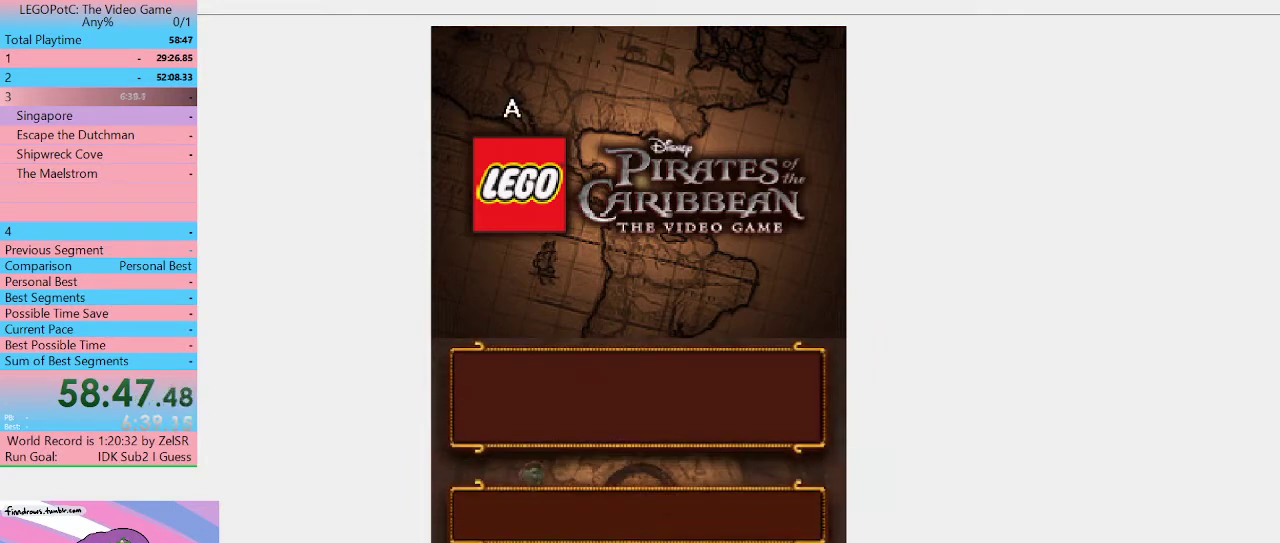
{"buttons": ["B"], "left_stick": "center", "right_stick": "center", "events": [[67, "B", "up"], [133, "B", "down"], [233, "B", "up"], [300, "B", "down"], [400, "B", "up"], [467, "B", "down"]]}
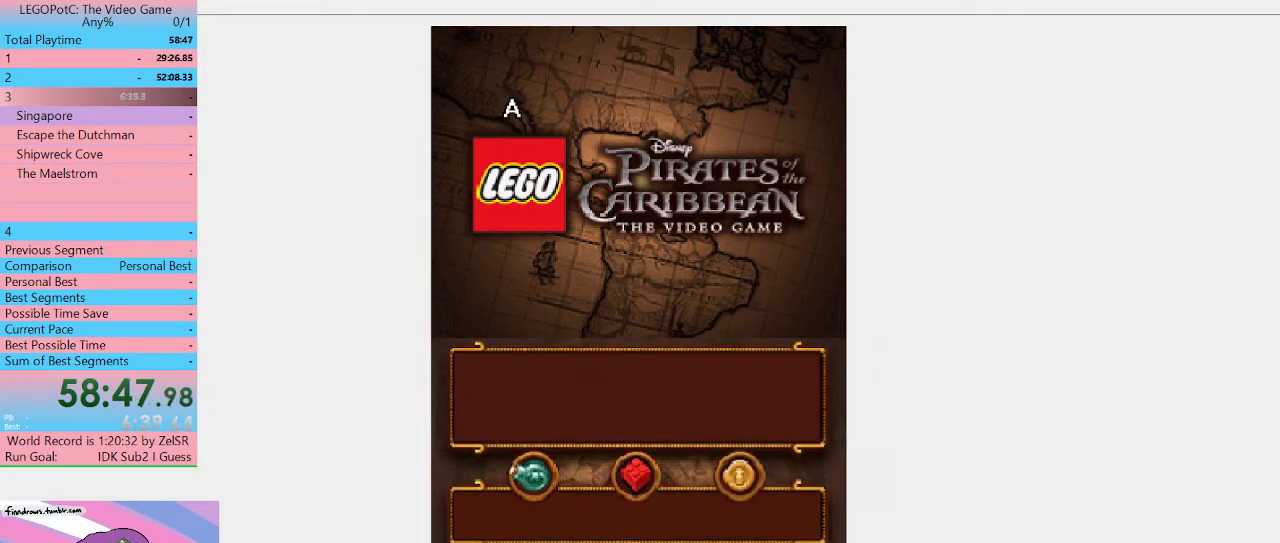
{"buttons": [], "left_stick": "center", "right_stick": "center", "events": [[33, "B", "up"], [267, "B", "down"], [333, "B", "up"], [400, "B", "down"], [467, "B", "up"]]}
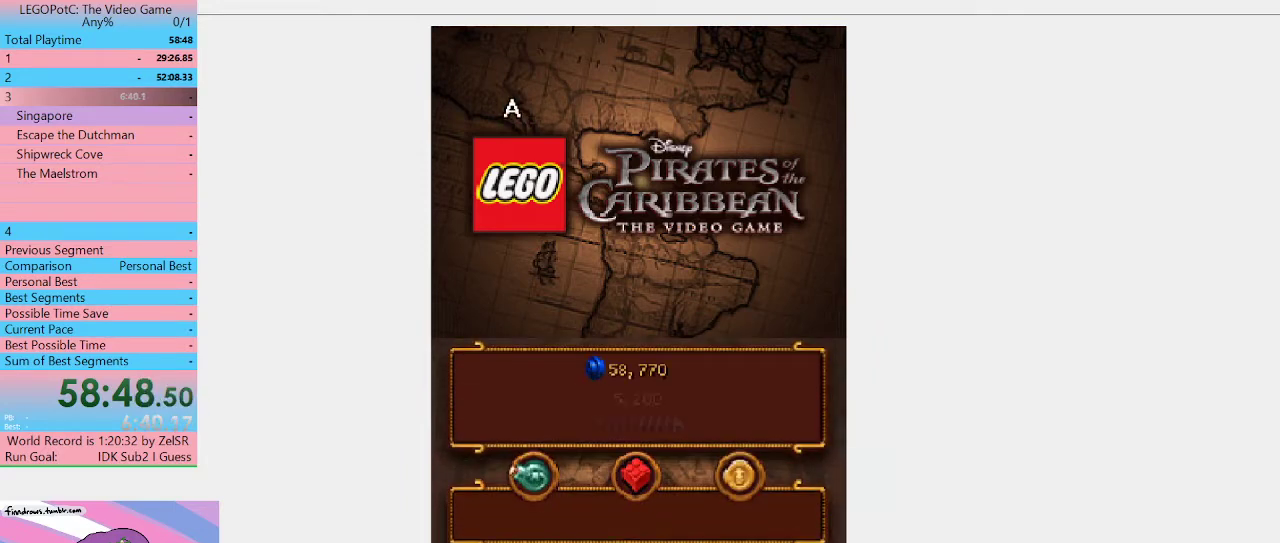
{"buttons": ["B"], "left_stick": "center", "right_stick": "center", "events": [[67, "B", "down"], [133, "B", "up"], [333, "B", "down"], [400, "B", "up"], [467, "B", "down"]]}
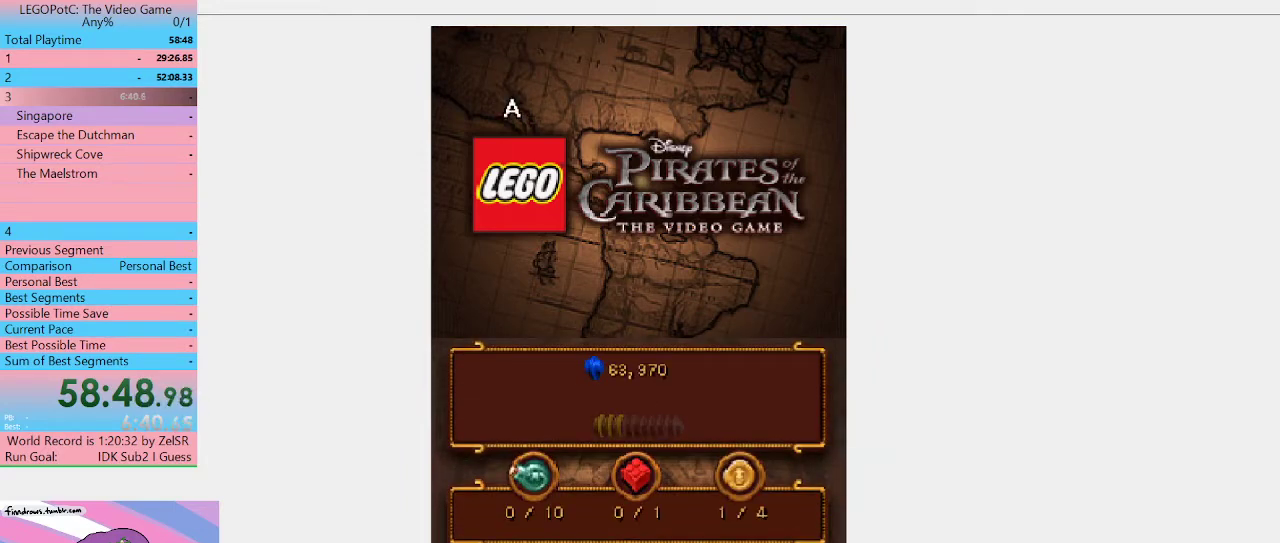
{"buttons": [], "left_stick": "center", "right_stick": "center", "events": [[67, "B", "up"], [133, "B", "down"], [200, "B", "up"], [267, "B", "down"], [333, "B", "up"], [400, "B", "down"], [500, "B", "up"]]}
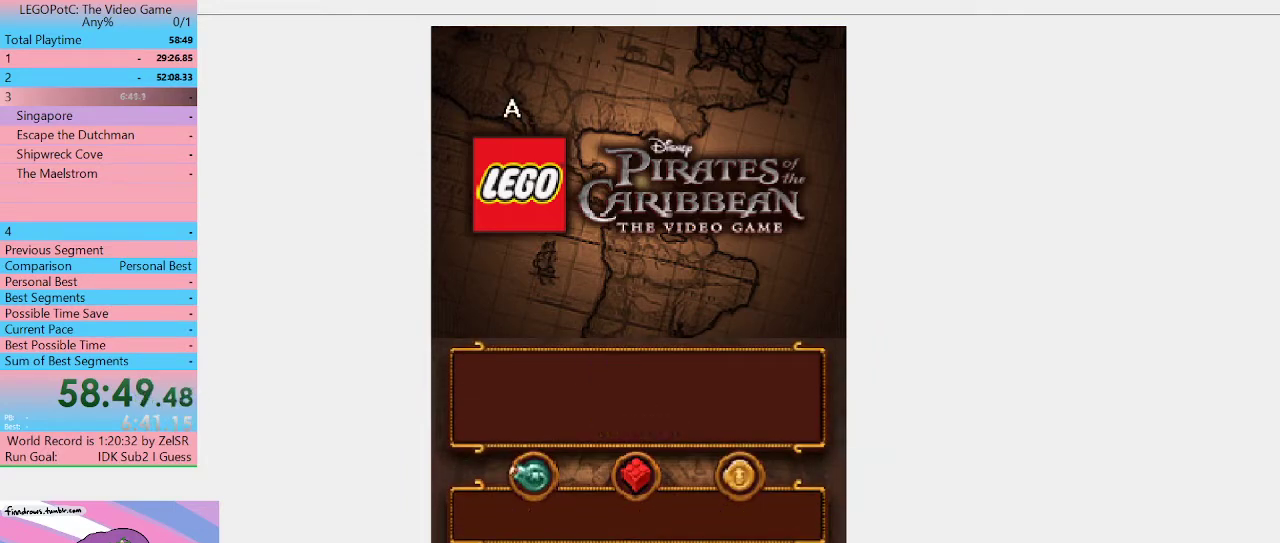
{"buttons": ["B"], "left_stick": "center", "right_stick": "center", "events": [[33, "B", "down"], [133, "B", "up"], [200, "B", "down"], [400, "B", "up"], [467, "B", "down"]]}
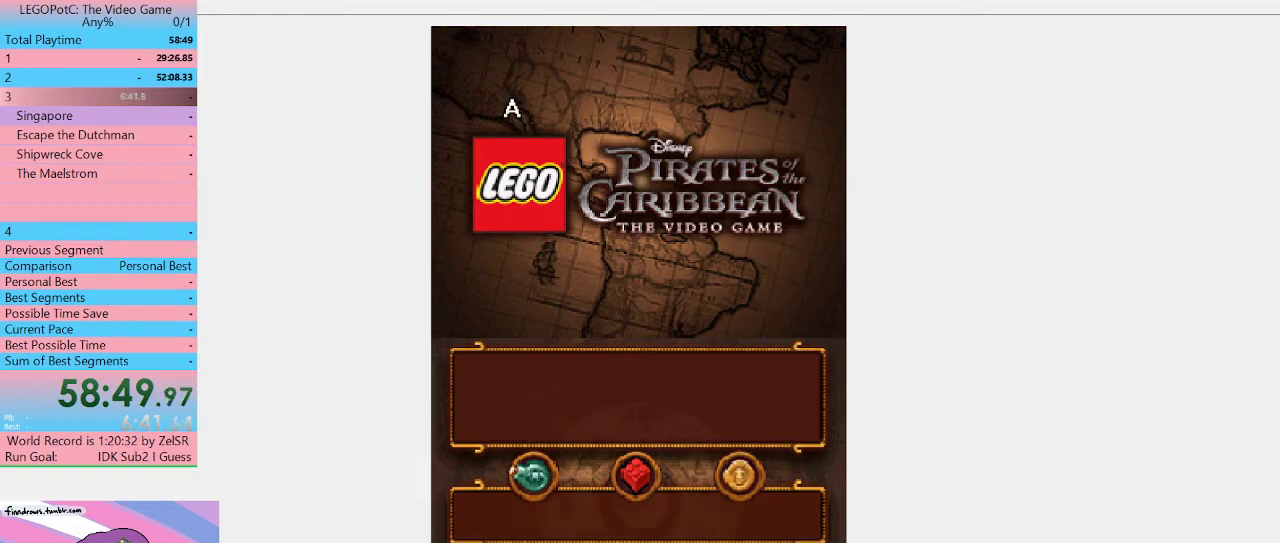
{"buttons": [], "left_stick": "center", "right_stick": "center", "events": [[33, "B", "up"], [133, "B", "down"], [333, "B", "up"], [400, "B", "down"], [500, "B", "up"]]}
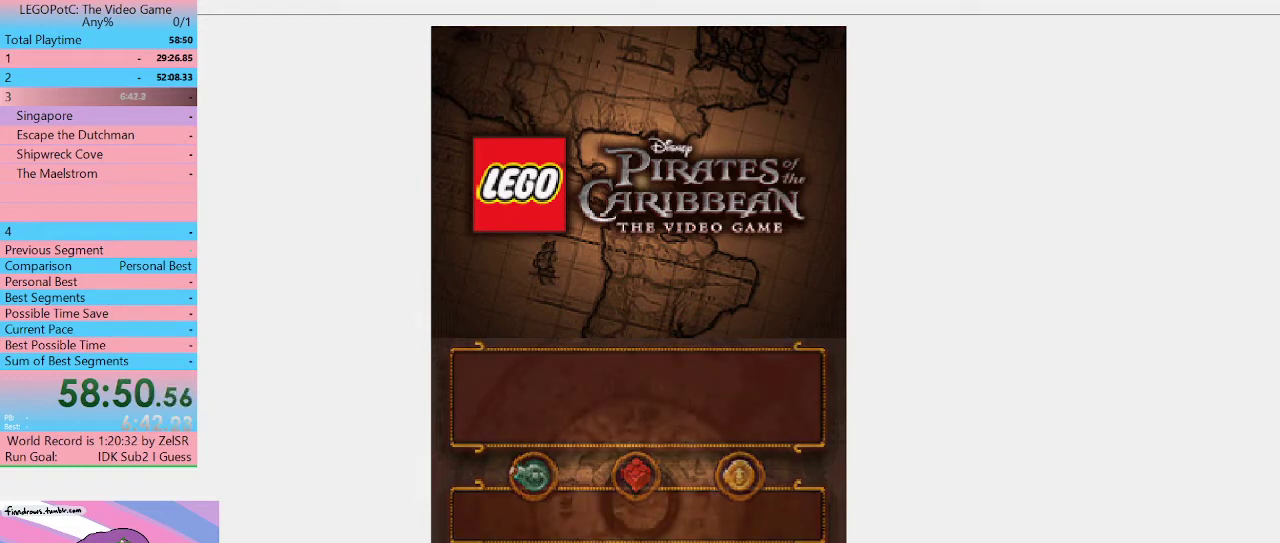
{"buttons": ["B"], "left_stick": "center", "right_stick": "center", "events": [[167, "B", "down"], [300, "B", "up"], [367, "B", "down"], [433, "B", "up"], [500, "B", "down"]]}
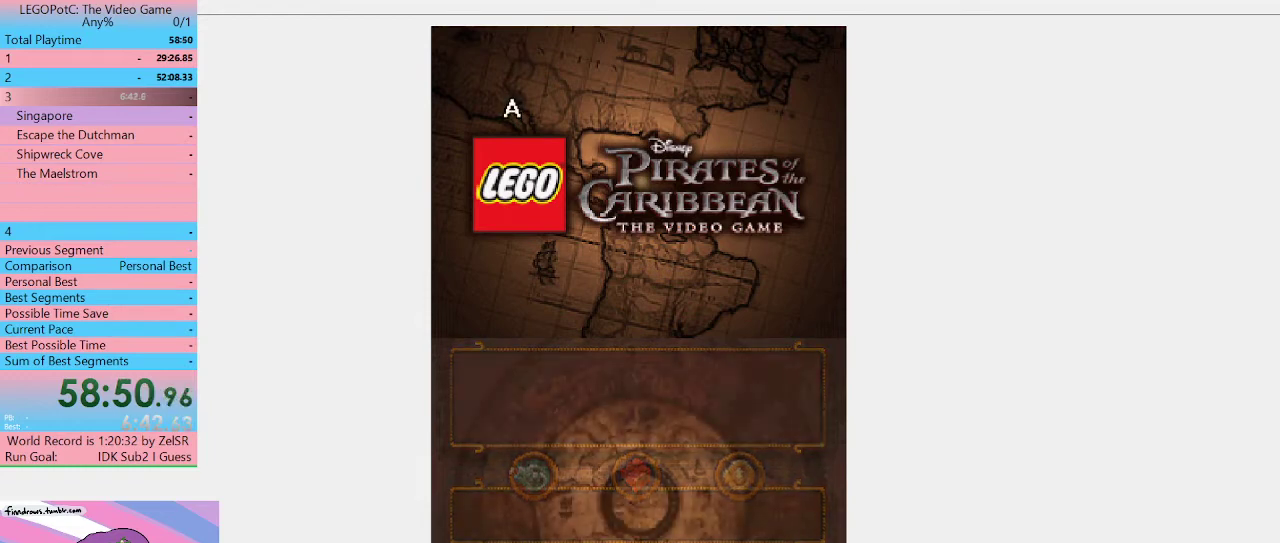
{"buttons": [], "left_stick": "center", "right_stick": "center", "events": [[67, "B", "up"], [133, "B", "down"], [200, "B", "up"], [267, "B", "down"], [367, "B", "up"]]}
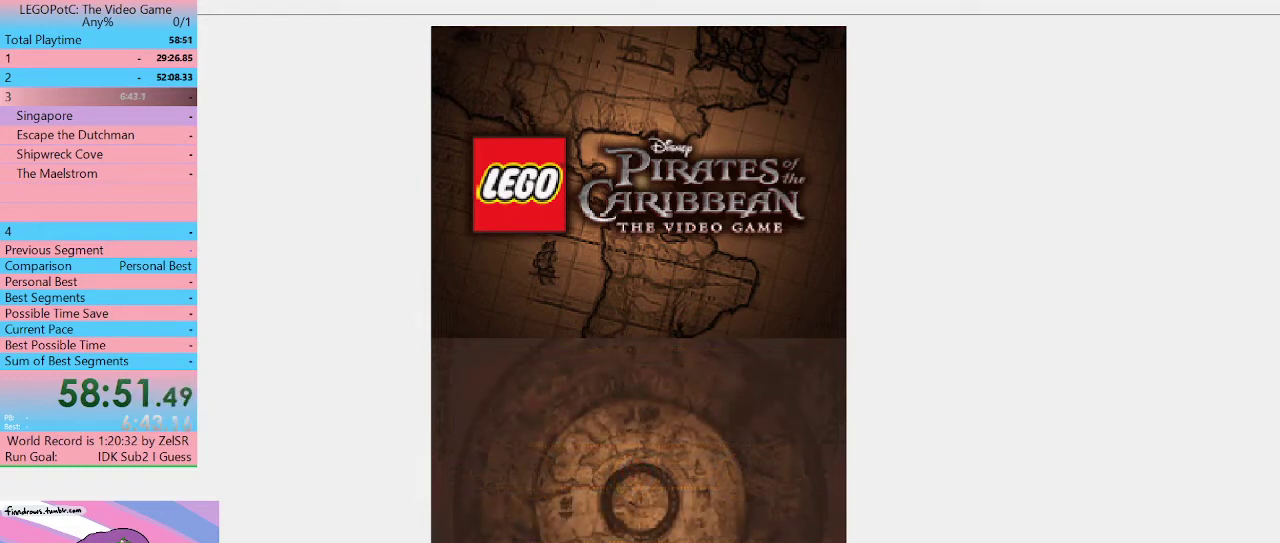
{"buttons": ["B"], "left_stick": "center", "right_stick": "center", "events": [[33, "B", "down"], [300, "B", "up"], [500, "B", "down"]]}
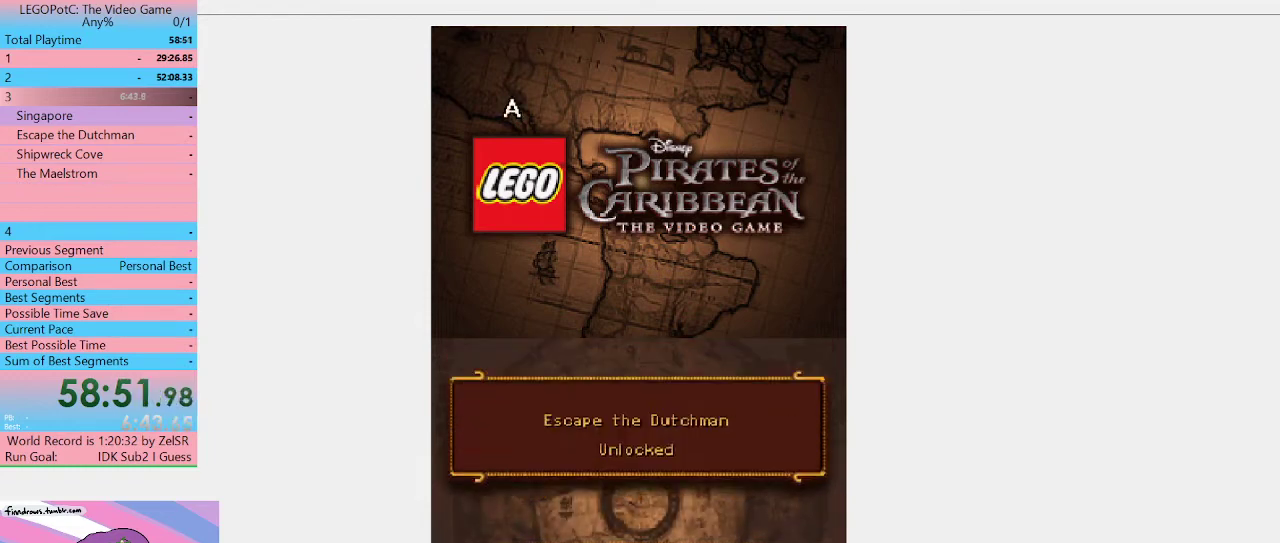
{"buttons": ["B"], "left_stick": "center", "right_stick": "center", "events": [[67, "B", "up"], [167, "B", "down"]]}
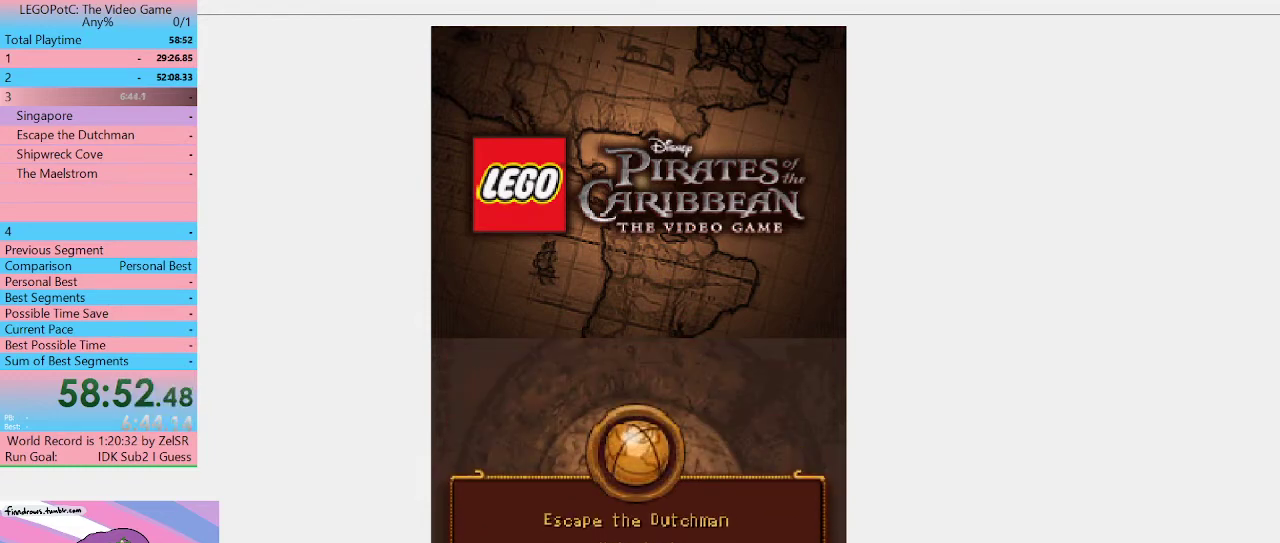
{"buttons": ["B"], "left_stick": "center", "right_stick": "center", "events": [[33, "B", "up"], [133, "B", "down"], [300, "B", "up"], [400, "B", "down"]]}
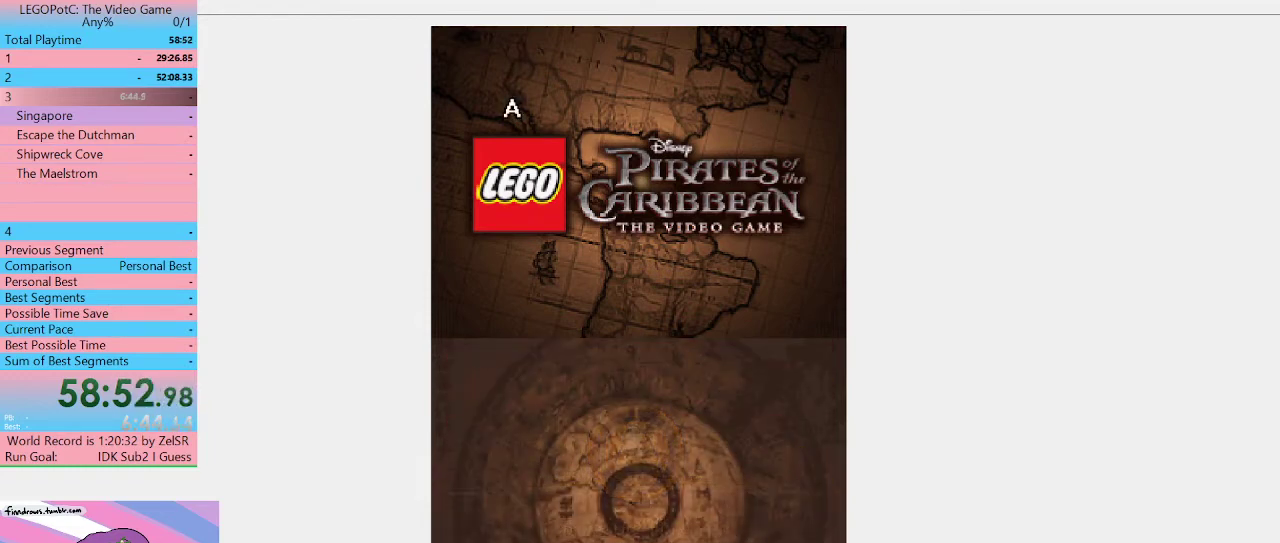
{"buttons": ["B"], "left_stick": "center", "right_stick": "center", "events": [[133, "B", "up"], [200, "B", "down"], [267, "B", "up"], [333, "B", "down"], [433, "B", "up"], [500, "B", "down"]]}
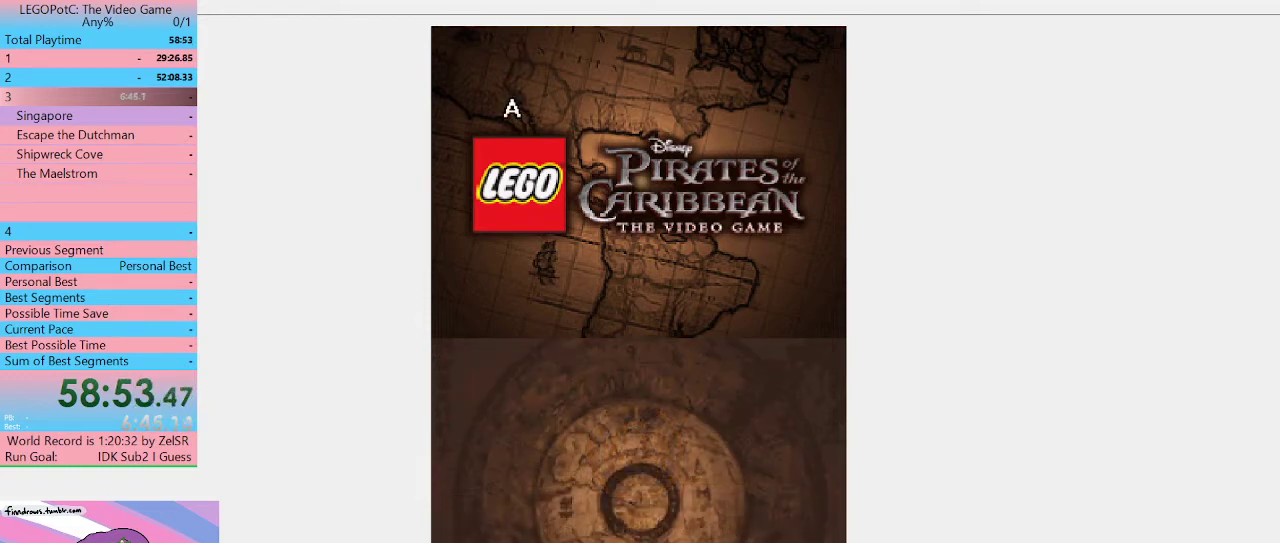
{"buttons": ["B"], "left_stick": "center", "right_stick": "center", "events": [[67, "B", "up"], [133, "B", "down"], [233, "B", "up"], [300, "B", "down"]]}
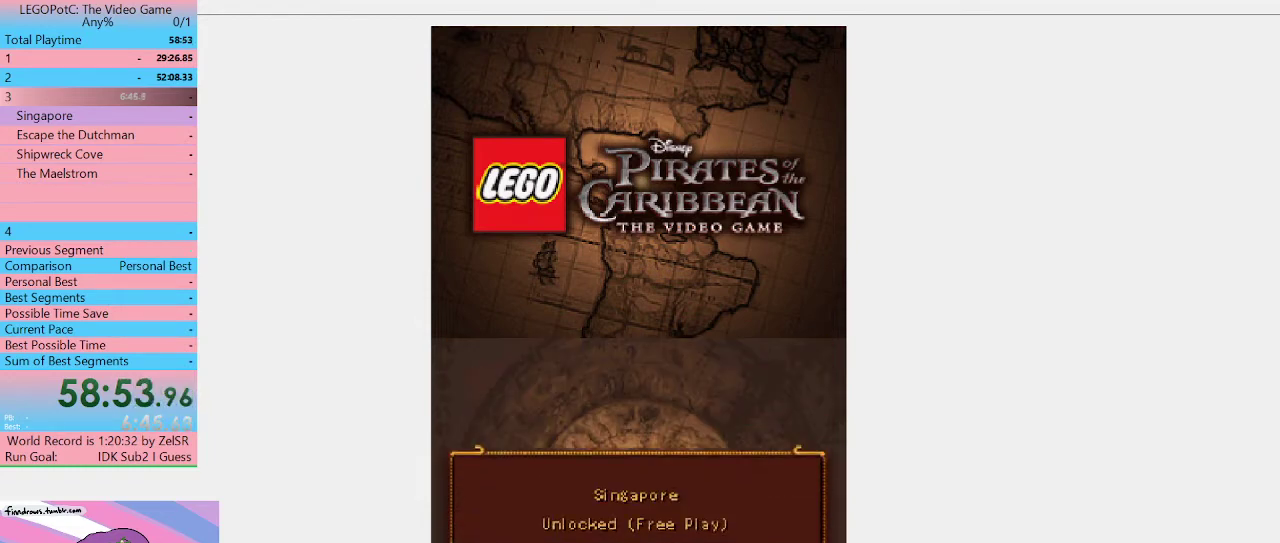
{"buttons": [], "left_stick": "center", "right_stick": "center", "events": [[167, "B", "up"], [233, "B", "down"], [333, "B", "up"], [400, "B", "down"], [467, "B", "up"]]}
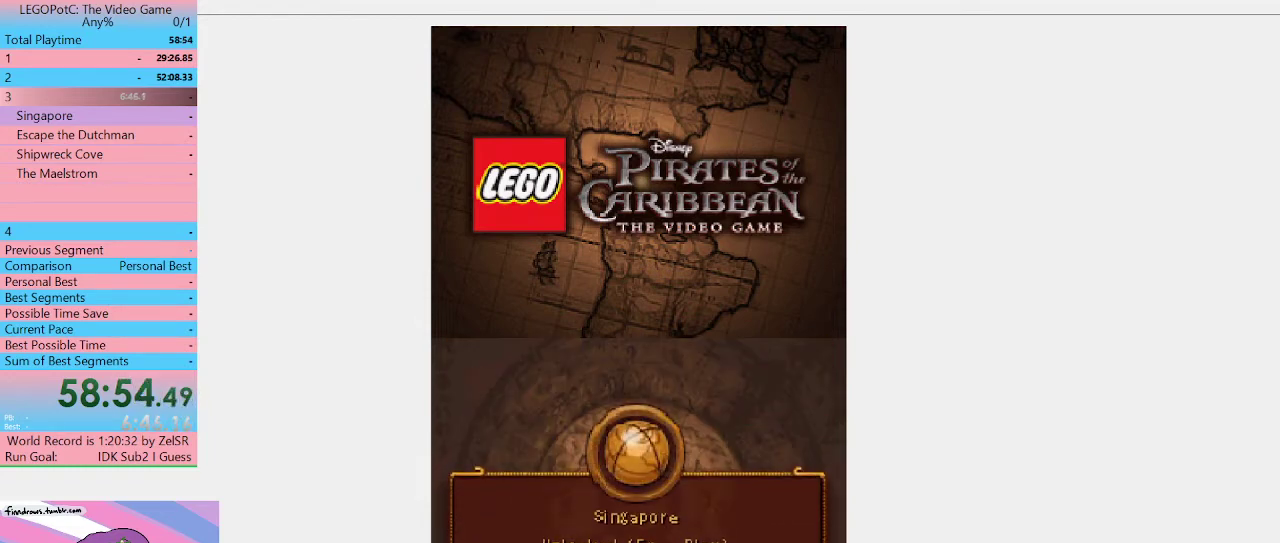
{"buttons": ["B"], "left_stick": "center", "right_stick": "center", "events": [[33, "B", "down"]]}
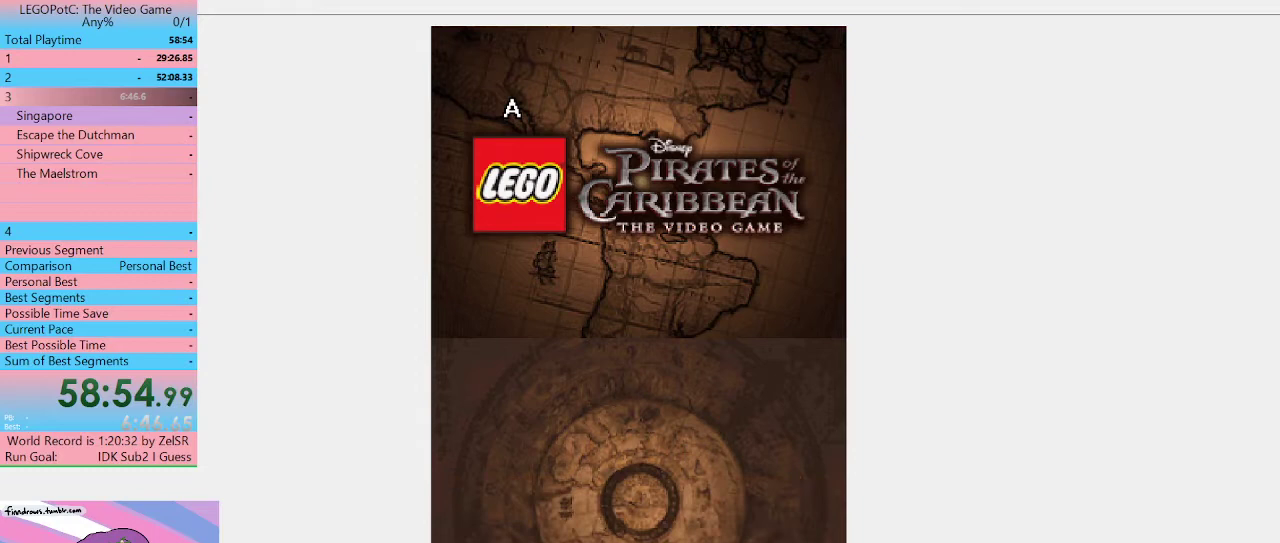
{"buttons": [], "left_stick": "center", "right_stick": "center", "events": [[67, "B", "up"], [133, "B", "down"], [200, "B", "up"], [267, "B", "down"], [500, "B", "up"]]}
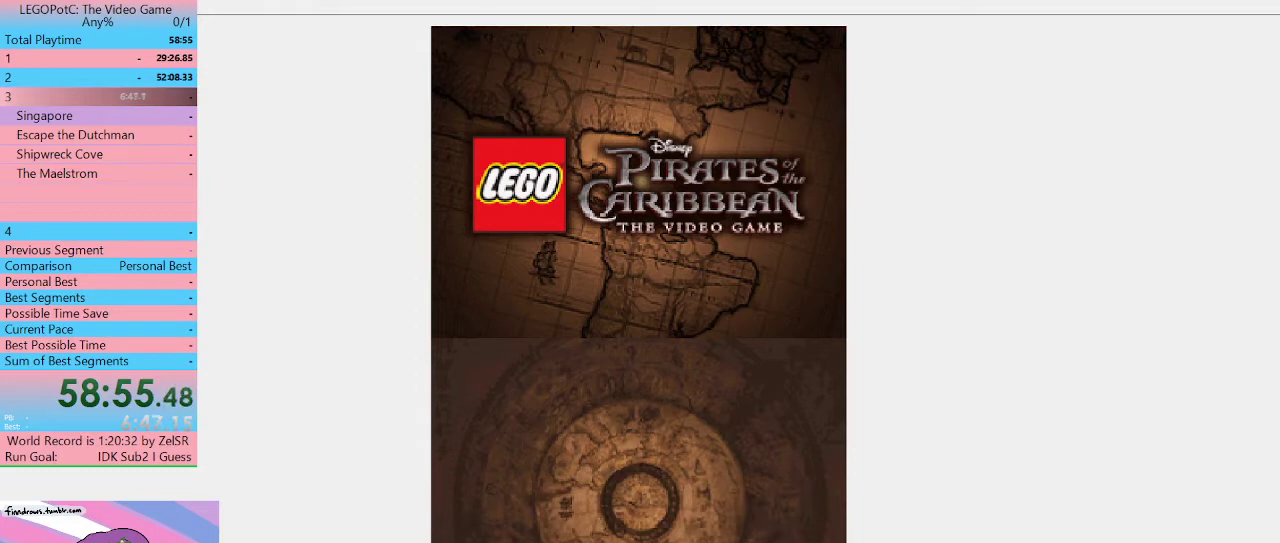
{"buttons": ["B"], "left_stick": "center", "right_stick": "center", "events": [[67, "B", "down"], [133, "B", "up"], [200, "B", "down"], [300, "B", "up"], [367, "B", "down"]]}
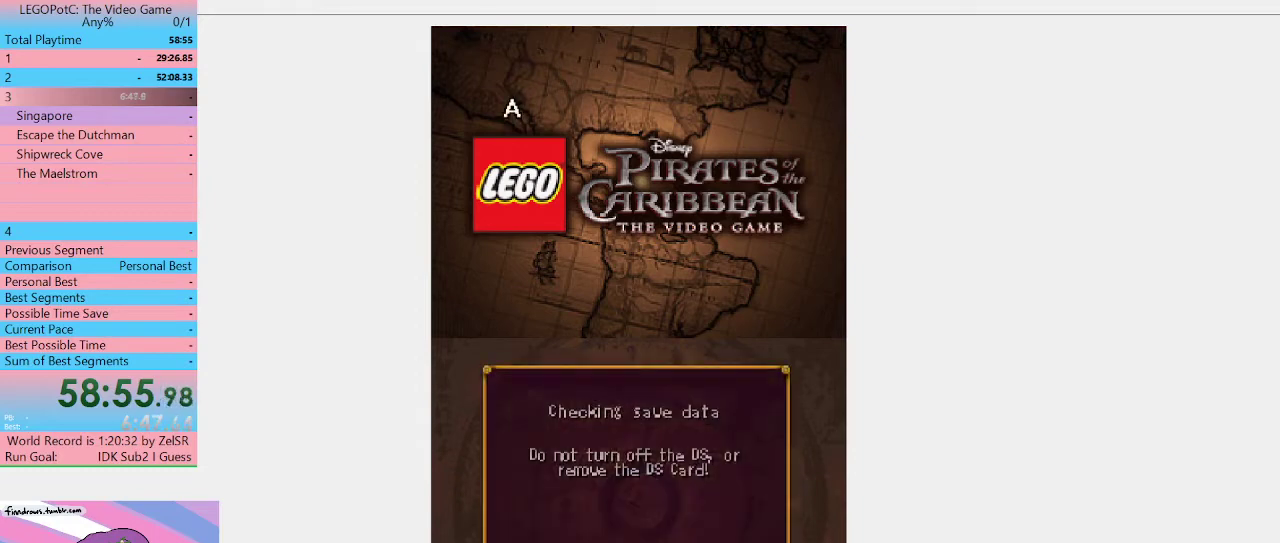
{"buttons": ["B"], "left_stick": "center", "right_stick": "center", "events": [[267, "B", "up"], [333, "B", "down"]]}
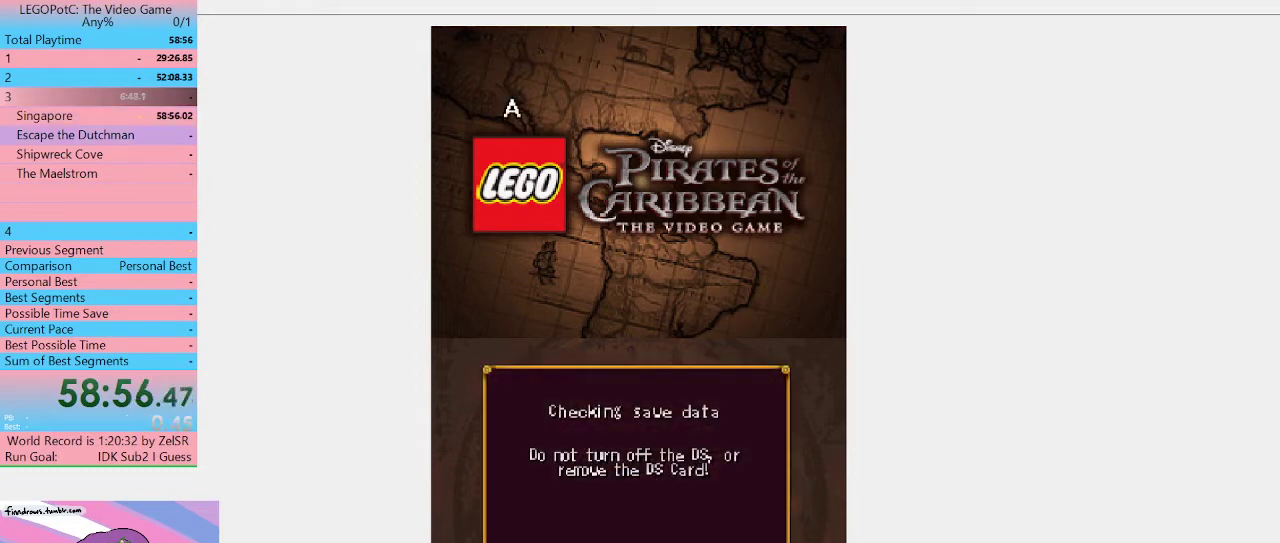
{"buttons": [], "left_stick": "center", "right_stick": "center", "events": [[67, "B", "up"], [167, "B", "down"], [233, "B", "up"], [300, "B", "down"], [500, "B", "up"]]}
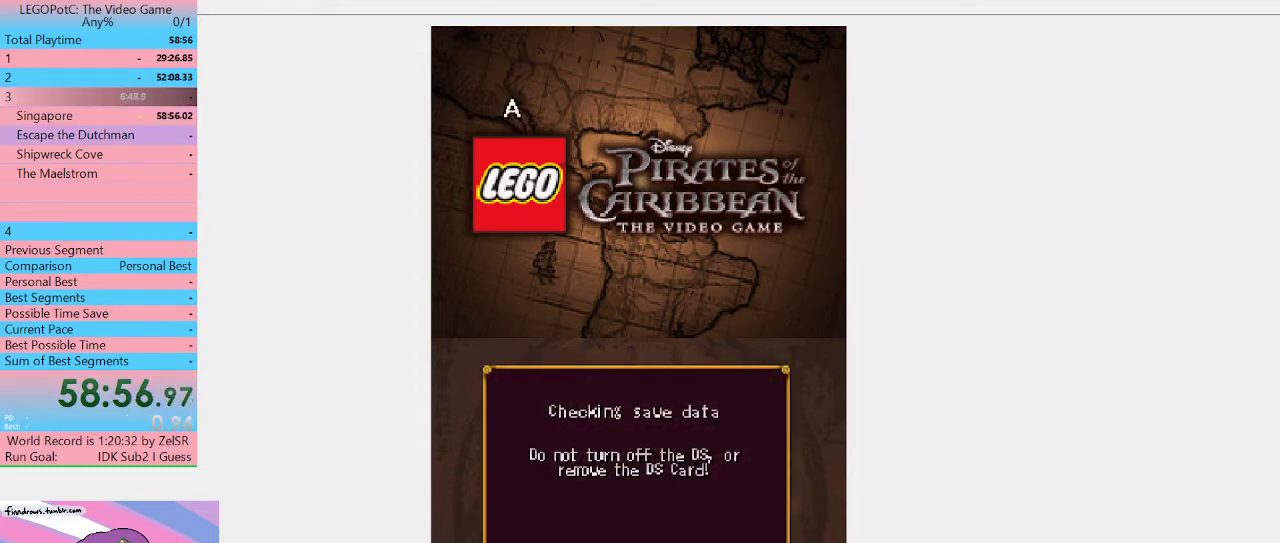
{"buttons": ["B"], "left_stick": "center", "right_stick": "center", "events": [[200, "B", "down"], [433, "B", "up"], [500, "B", "down"]]}
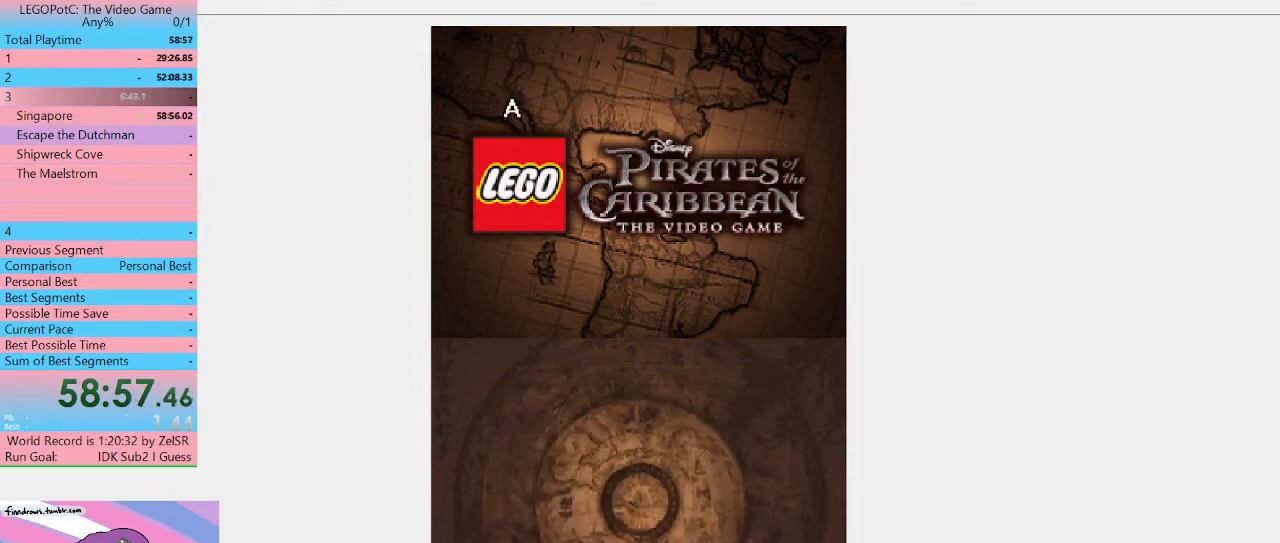
{"buttons": ["B"], "left_stick": "center", "right_stick": "center", "events": [[267, "B", "up"], [333, "B", "down"], [400, "B", "up"], [500, "B", "down"]]}
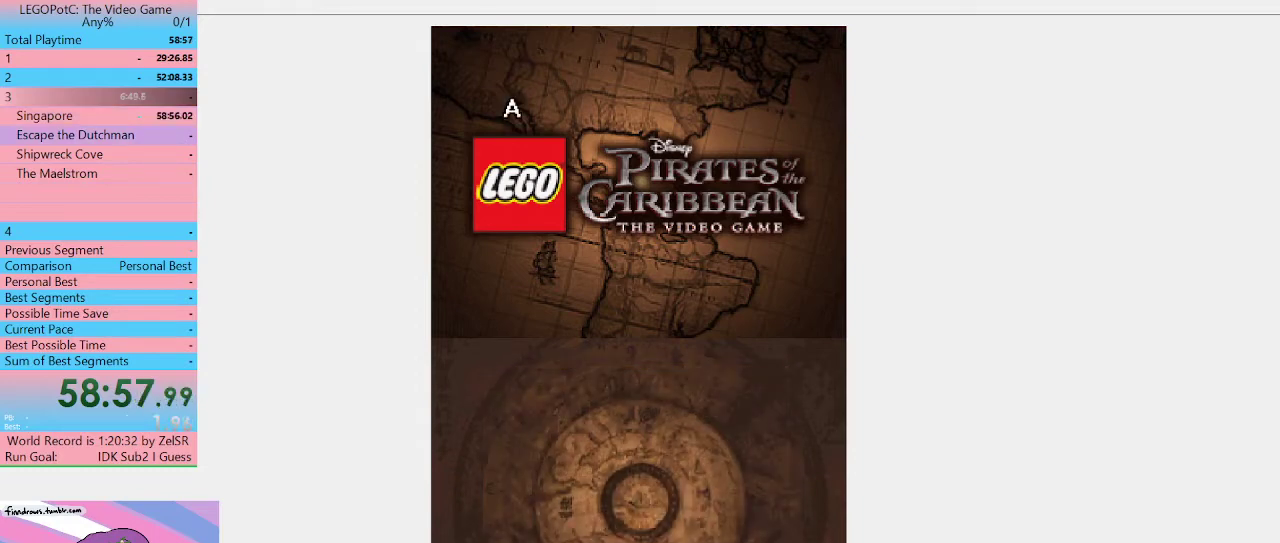
{"buttons": [], "left_stick": "center", "right_stick": "center", "events": [[67, "B", "up"], [133, "B", "down"], [200, "B", "up"], [267, "B", "down"], [333, "B", "up"]]}
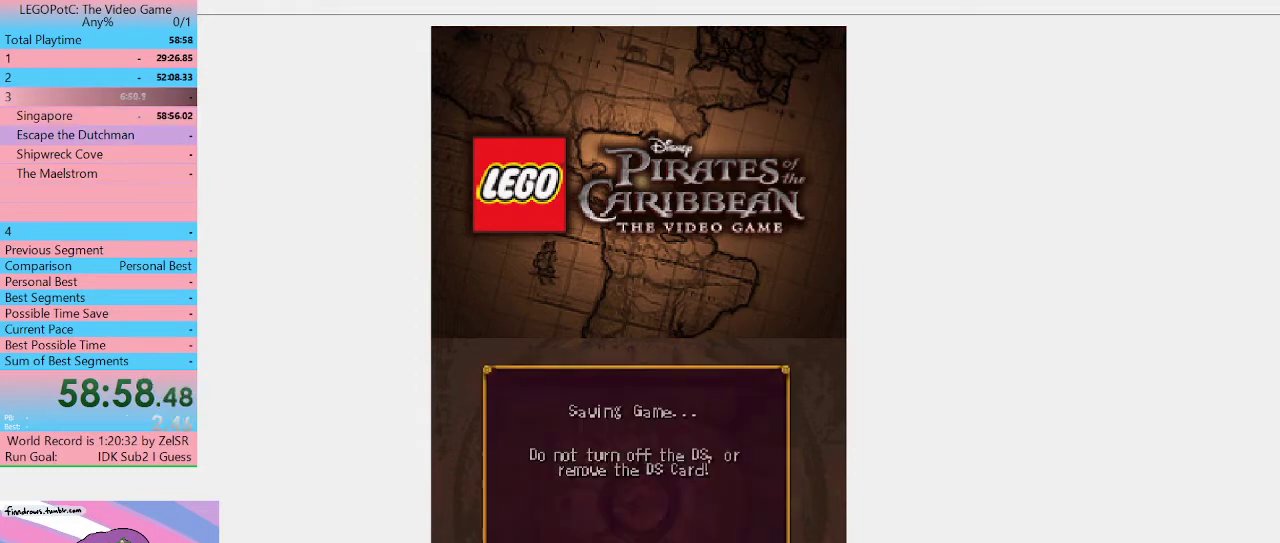
{"buttons": [], "left_stick": "center", "right_stick": "center", "events": [[33, "B", "down"], [133, "B", "up"], [233, "B", "down"], [300, "B", "up"]]}
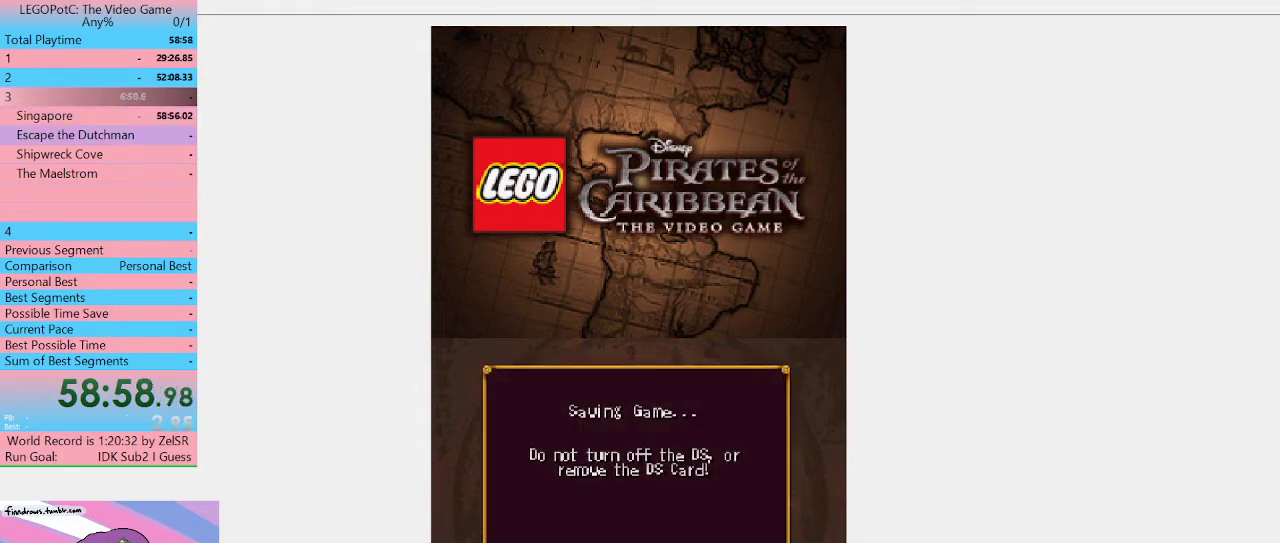
{"buttons": [], "left_stick": "center", "right_stick": "center", "events": [[67, "B", "down"], [167, "B", "up"], [233, "B", "down"], [333, "B", "up"], [400, "B", "down"], [467, "B", "up"]]}